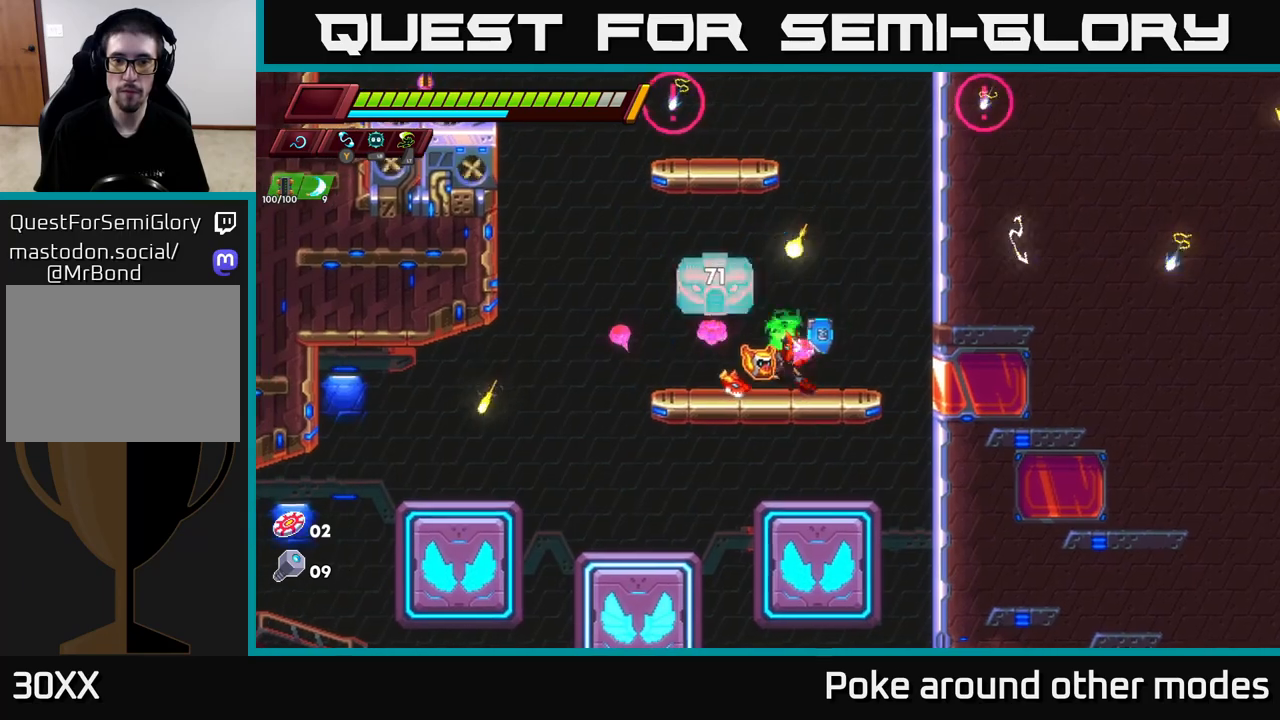
Gameplay with a controller (Xbox layout); each line is a JSON object with the inputs held at the frame after it. "events" lists button and stick changes between this image and that frame as [ms after this image, input, new state], when the widget could be followed in between.
{"buttons": [], "left_stick": "center", "right_stick": "center", "events": [[150, "left_stick", "up-left"], [217, "X", "down"], [250, "X", "up"], [300, "left_stick", "right"], [433, "left_stick", "center"]]}
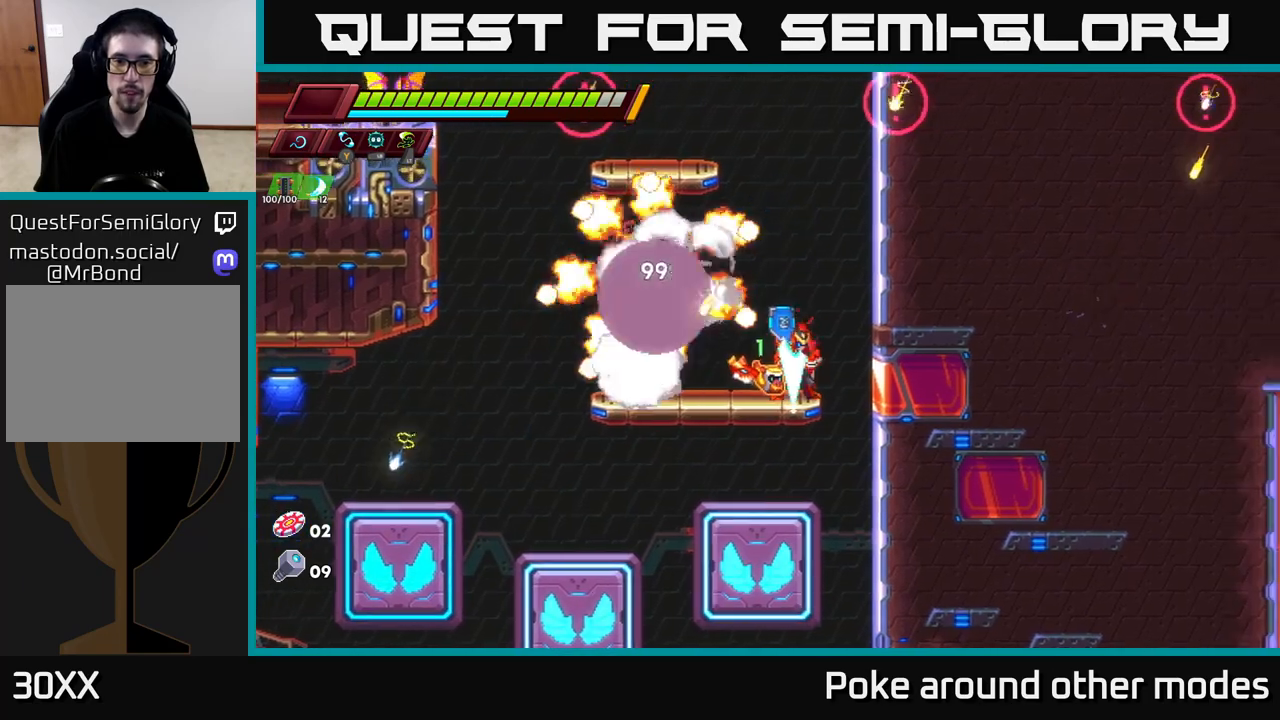
{"buttons": ["A", "R2"], "left_stick": "right", "right_stick": "center", "events": [[450, "R2", "down"], [450, "left_stick", "right"], [467, "A", "down"]]}
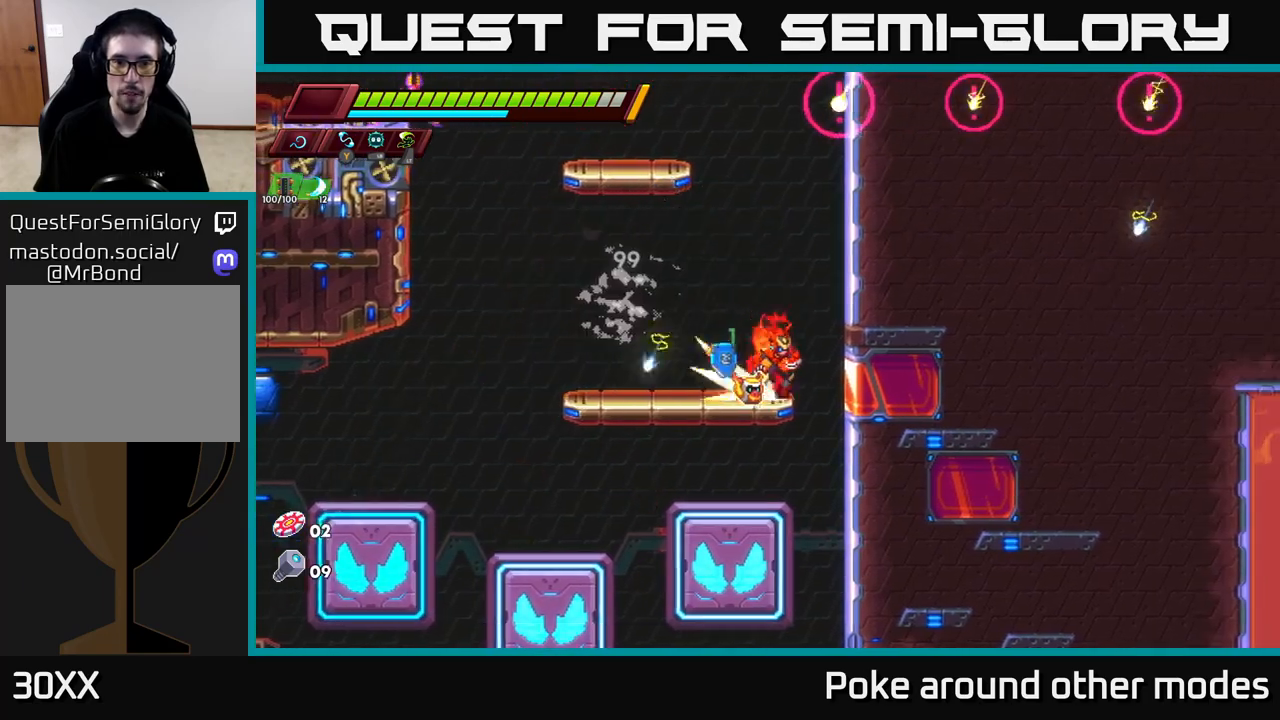
{"buttons": ["R2"], "left_stick": "left", "right_stick": "center", "events": [[100, "A", "up"], [250, "left_stick", "left"], [267, "A", "down"], [467, "A", "up"]]}
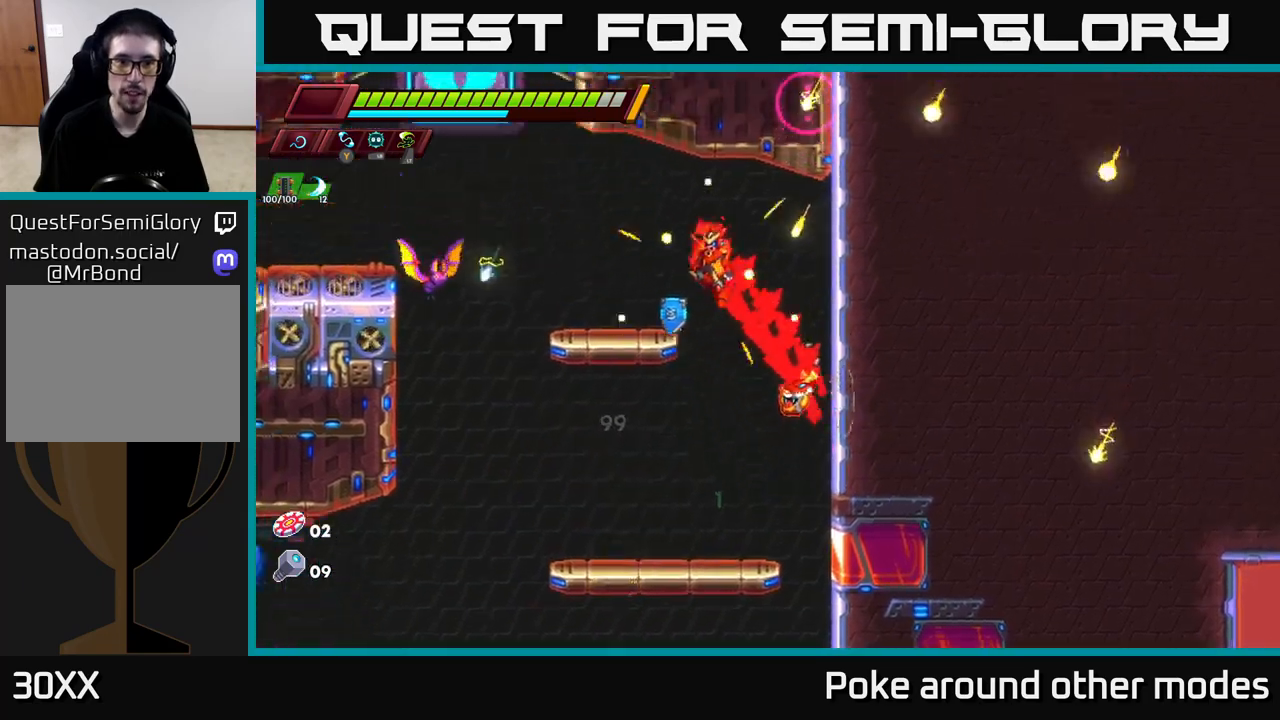
{"buttons": [], "left_stick": "center", "right_stick": "center", "events": [[33, "R2", "up"], [117, "X", "down"], [150, "left_stick", "center"], [233, "X", "up"]]}
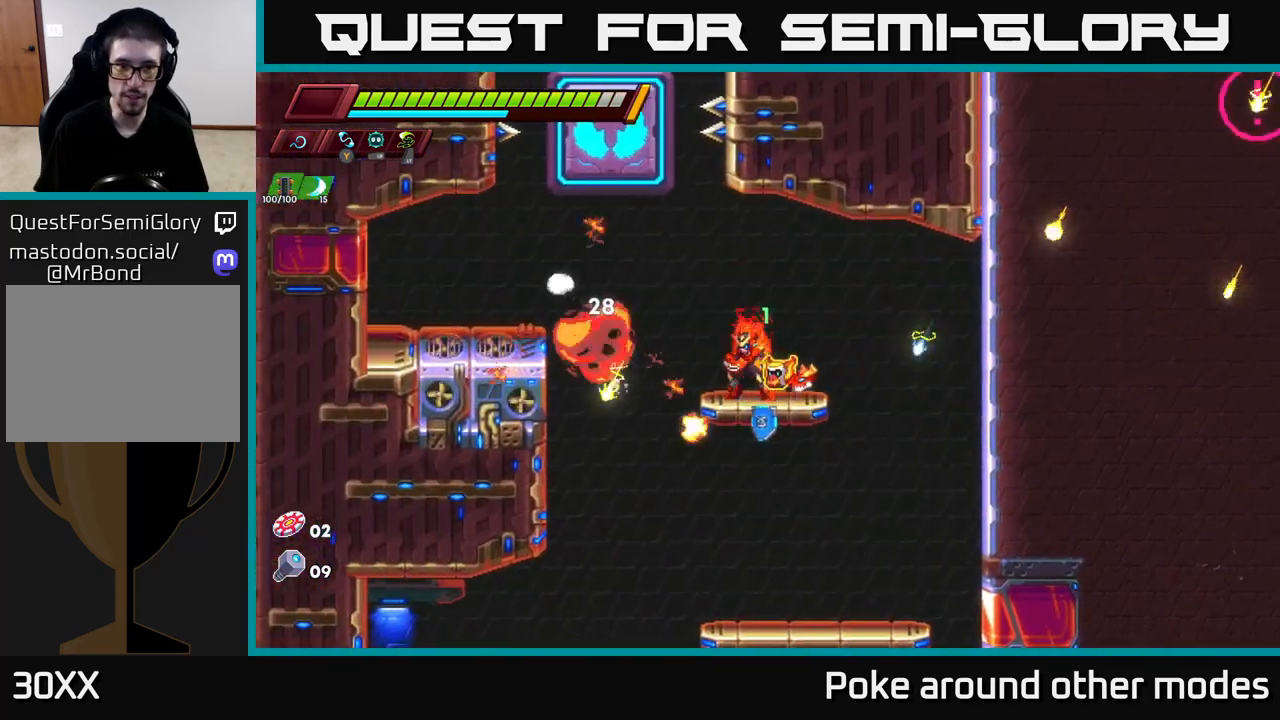
{"buttons": [], "left_stick": "left", "right_stick": "center", "events": [[83, "left_stick", "left"], [183, "R2", "down"], [233, "A", "down"], [350, "A", "up"], [367, "R2", "up"]]}
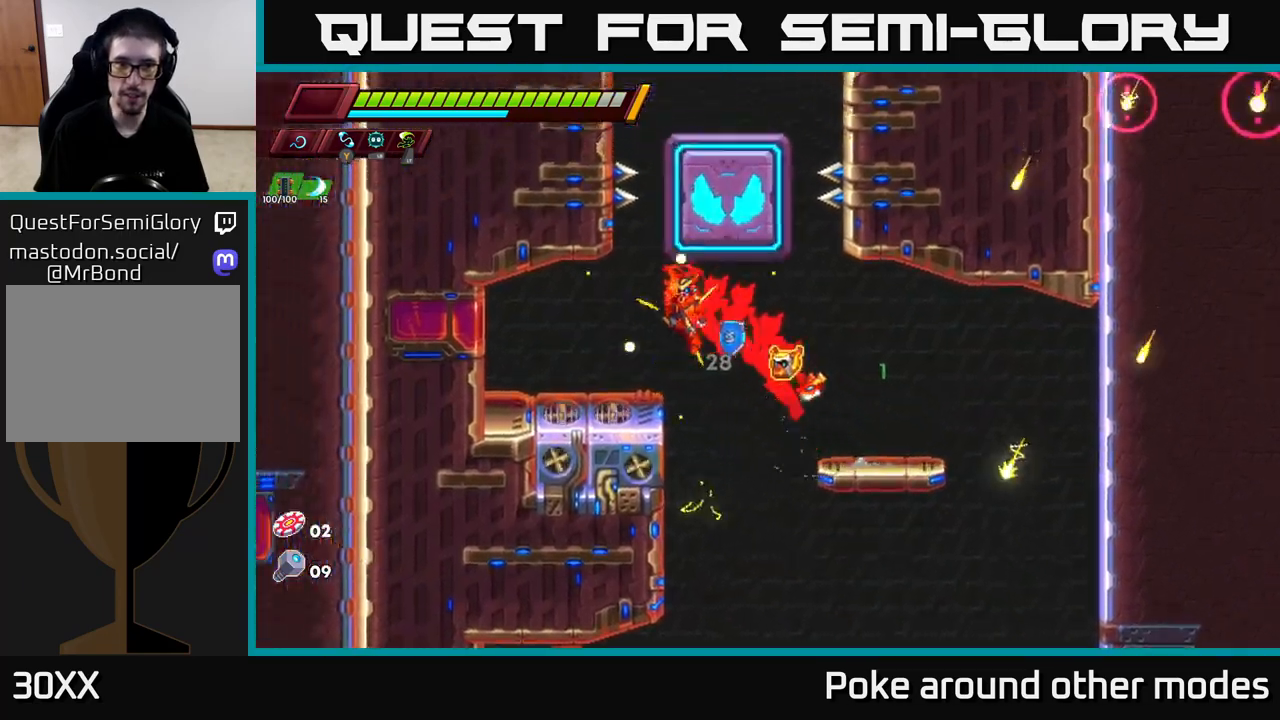
{"buttons": ["A", "R2"], "left_stick": "center", "right_stick": "center", "events": [[183, "left_stick", "right"], [300, "R2", "down"], [317, "A", "down"], [500, "left_stick", "center"]]}
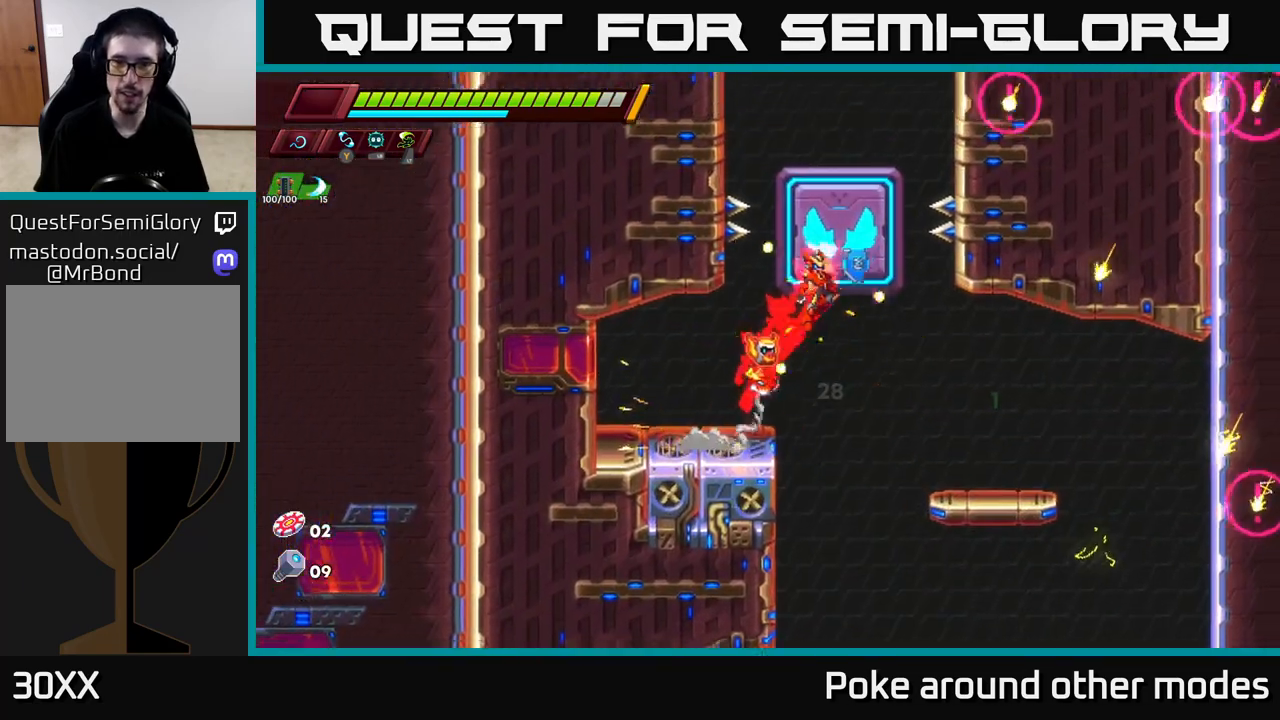
{"buttons": [], "left_stick": "center", "right_stick": "center", "events": [[50, "A", "up"], [50, "R2", "up"], [117, "A", "down"], [350, "A", "up"]]}
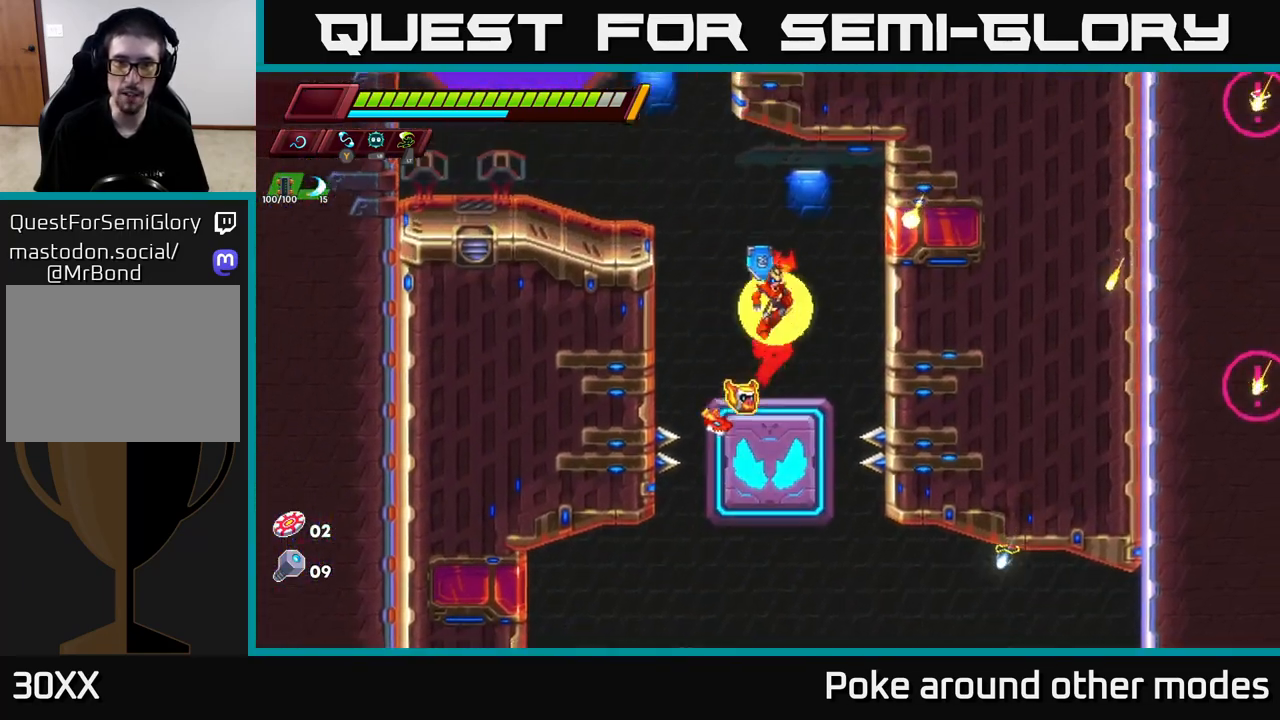
{"buttons": ["A"], "left_stick": "left", "right_stick": "center", "events": [[283, "A", "down"], [350, "left_stick", "left"]]}
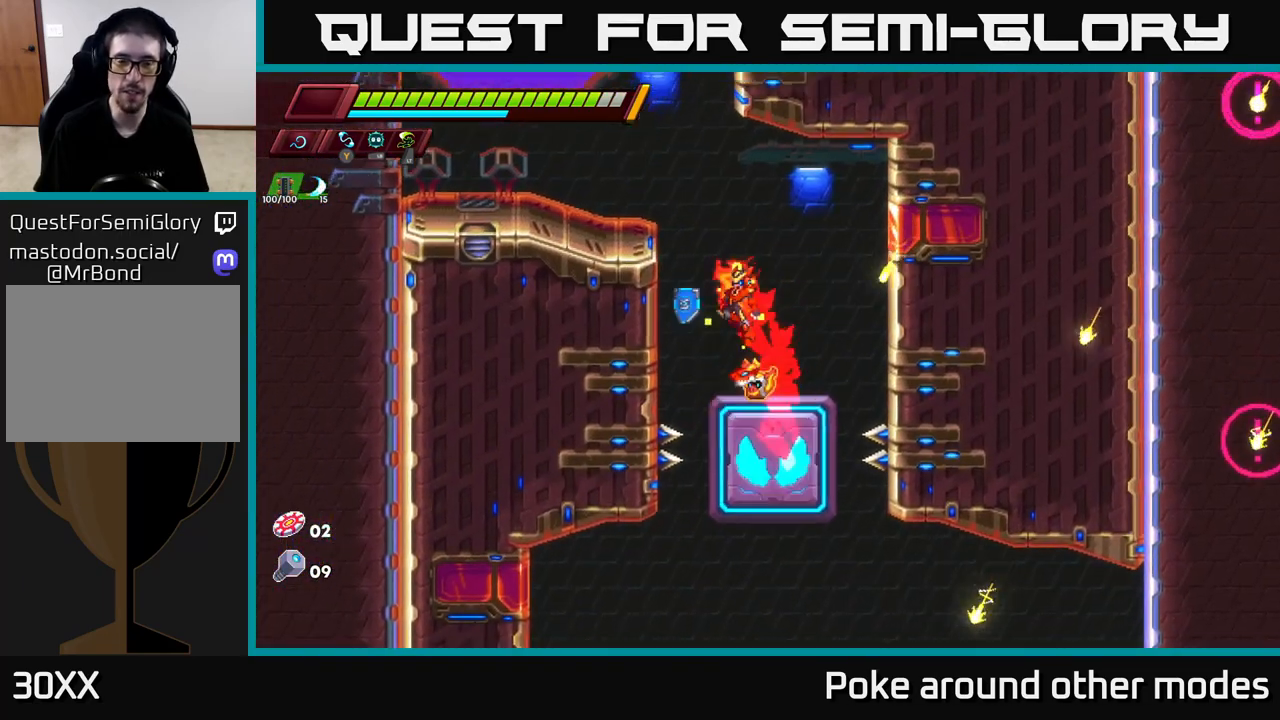
{"buttons": [], "left_stick": "left", "right_stick": "center", "events": [[67, "A", "up"], [183, "A", "down"], [417, "A", "up"]]}
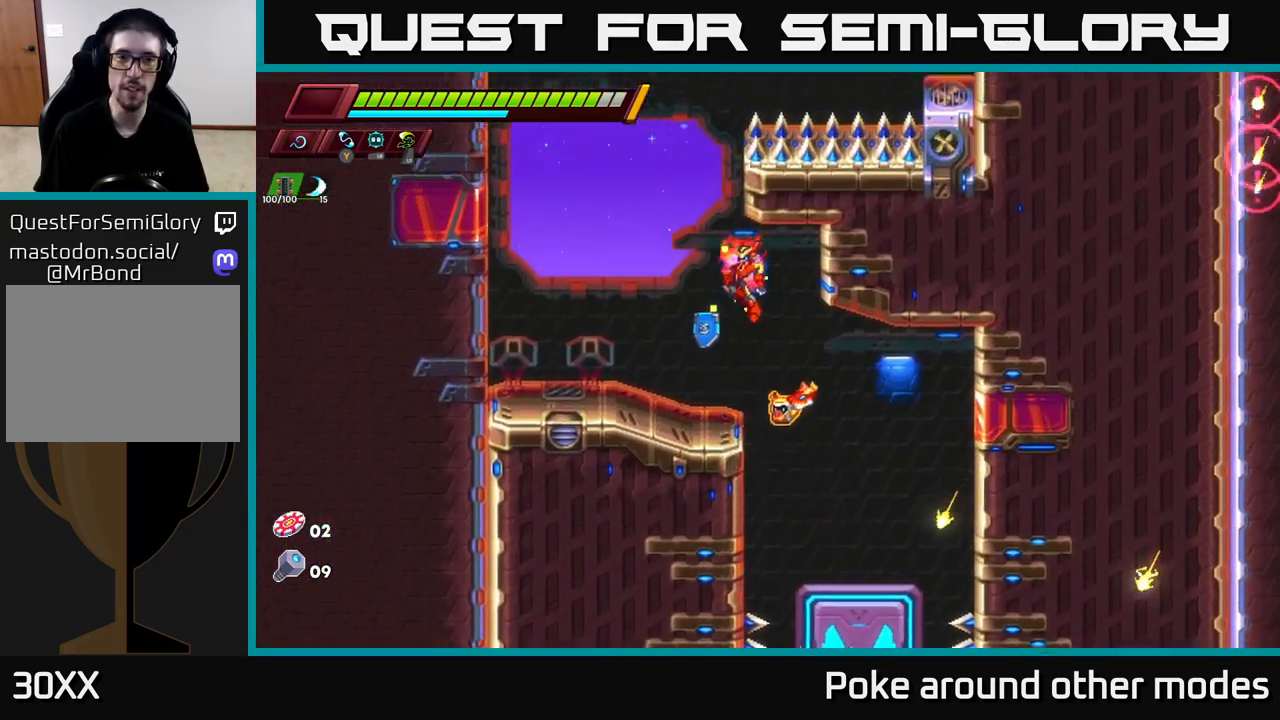
{"buttons": ["A", "R2"], "left_stick": "left", "right_stick": "center", "events": [[50, "left_stick", "center"], [150, "left_stick", "left"], [333, "R2", "down"], [350, "A", "down"]]}
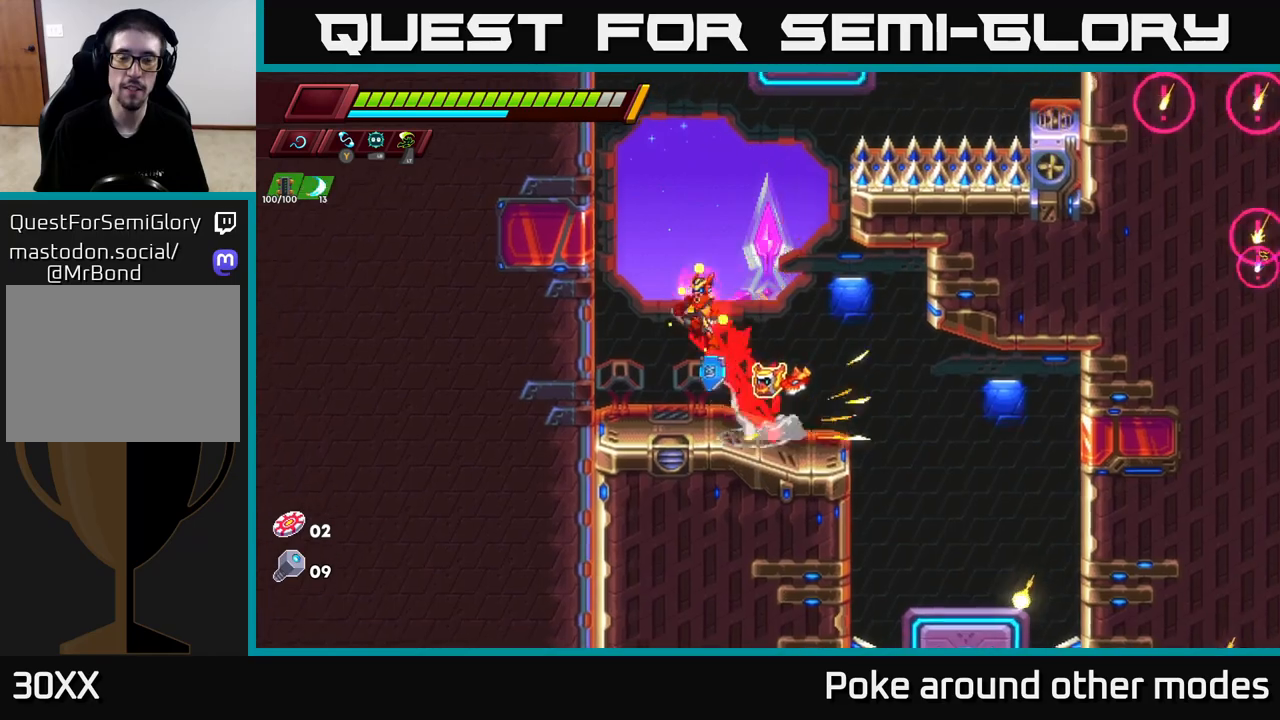
{"buttons": ["A", "R2"], "left_stick": "right", "right_stick": "center", "events": [[50, "A", "up"], [183, "A", "down"], [300, "A", "up"], [483, "A", "down"], [483, "left_stick", "right"]]}
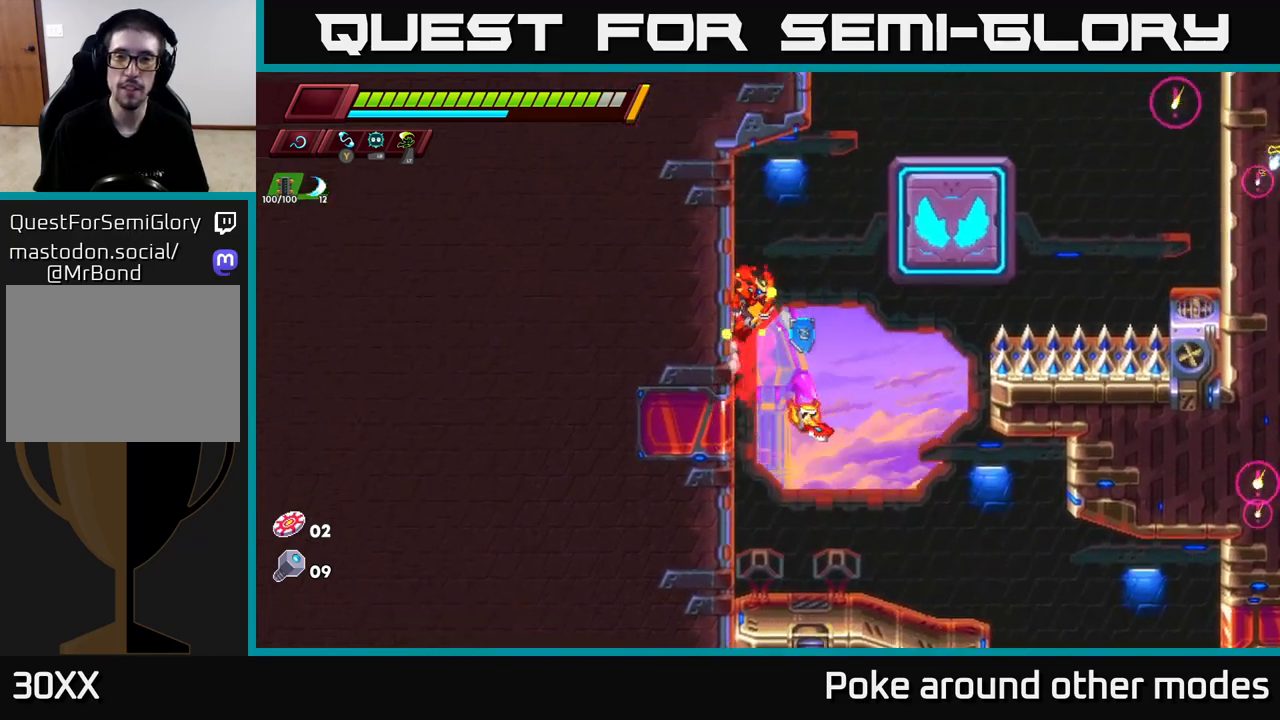
{"buttons": ["A", "R2"], "left_stick": "left", "right_stick": "center", "events": [[233, "A", "up"], [350, "left_stick", "center"], [400, "left_stick", "left"], [433, "A", "down"]]}
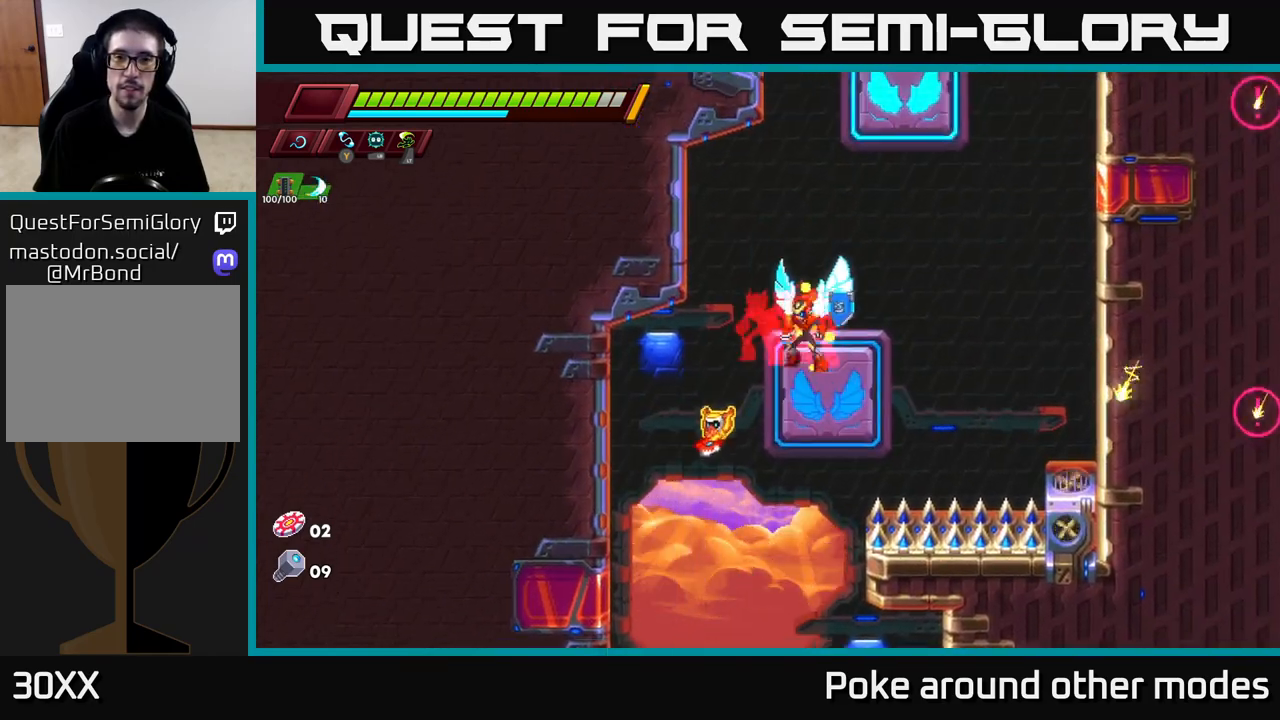
{"buttons": ["A", "R2"], "left_stick": "right", "right_stick": "center", "events": [[150, "A", "up"], [267, "left_stick", "center"], [383, "left_stick", "right"], [433, "A", "down"]]}
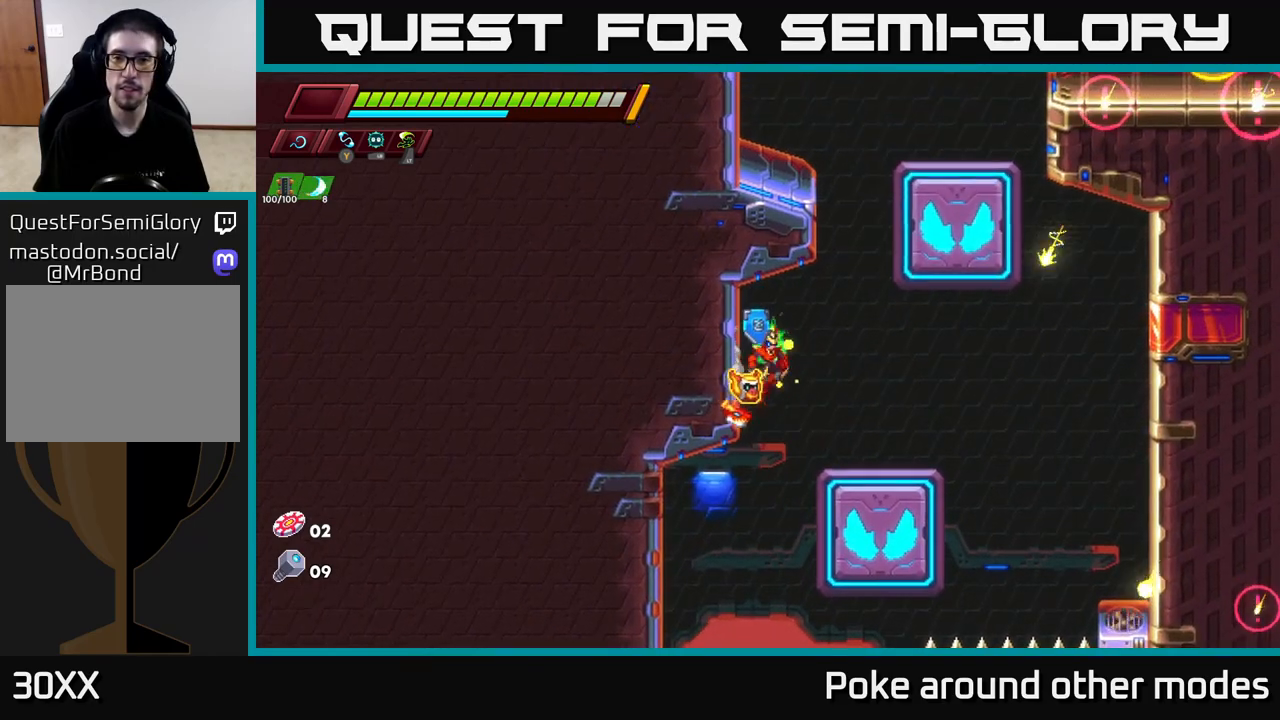
{"buttons": ["A", "R2"], "left_stick": "center", "right_stick": "center", "events": [[200, "A", "up"], [283, "left_stick", "up-left"], [317, "A", "down"], [383, "left_stick", "center"]]}
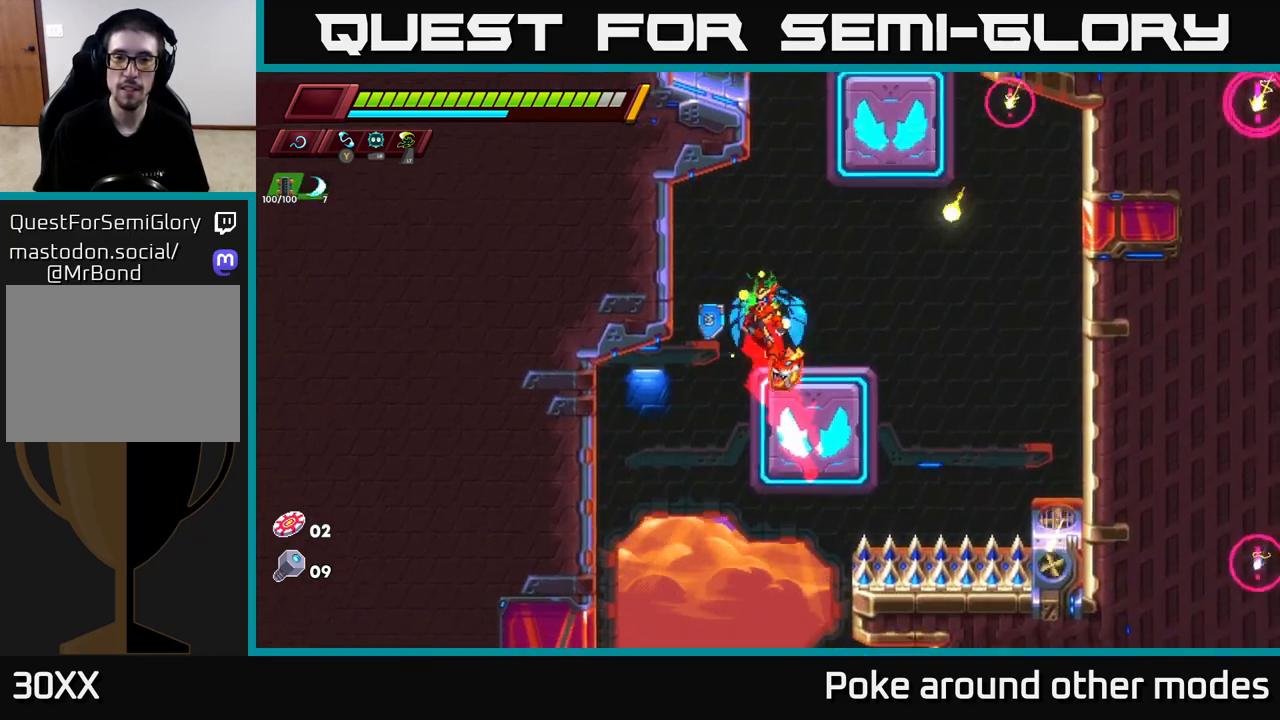
{"buttons": ["A", "R2"], "left_stick": "right", "right_stick": "center", "events": [[133, "A", "up"], [183, "left_stick", "left"], [417, "left_stick", "right"], [450, "A", "down"]]}
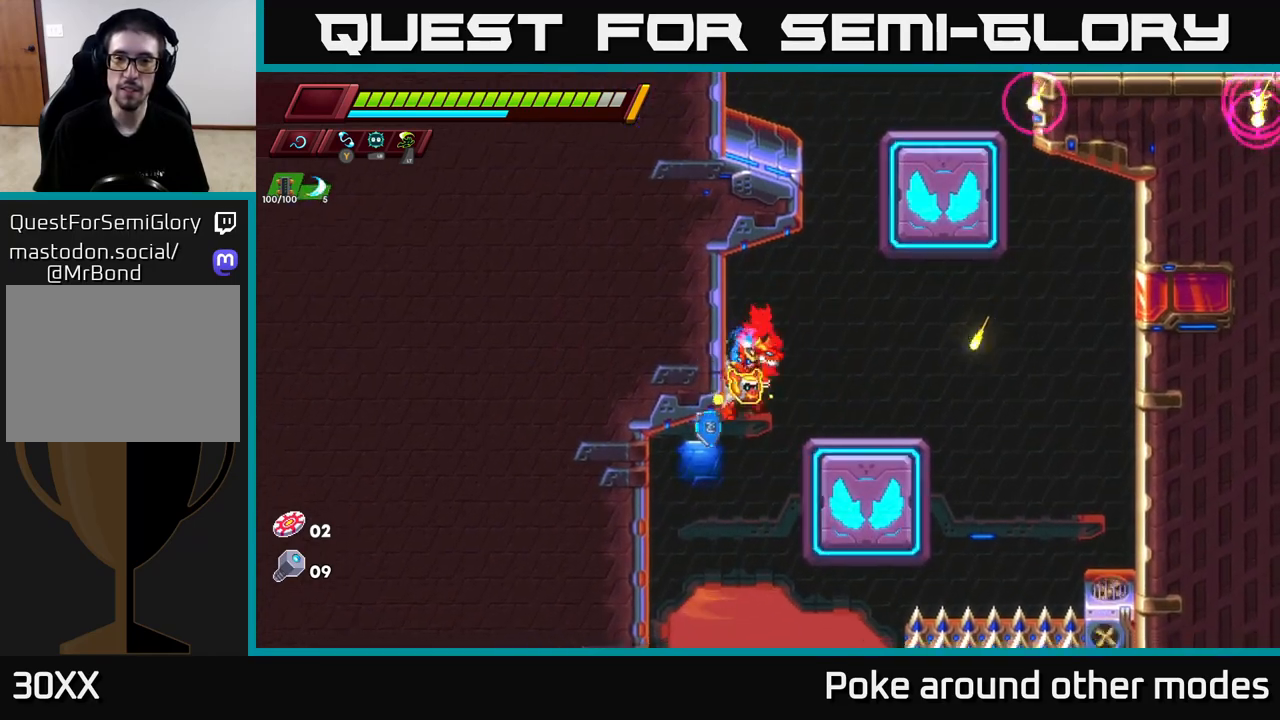
{"buttons": ["A", "R2"], "left_stick": "up-left", "right_stick": "center", "events": [[333, "A", "up"], [383, "left_stick", "up-left"], [400, "A", "down"]]}
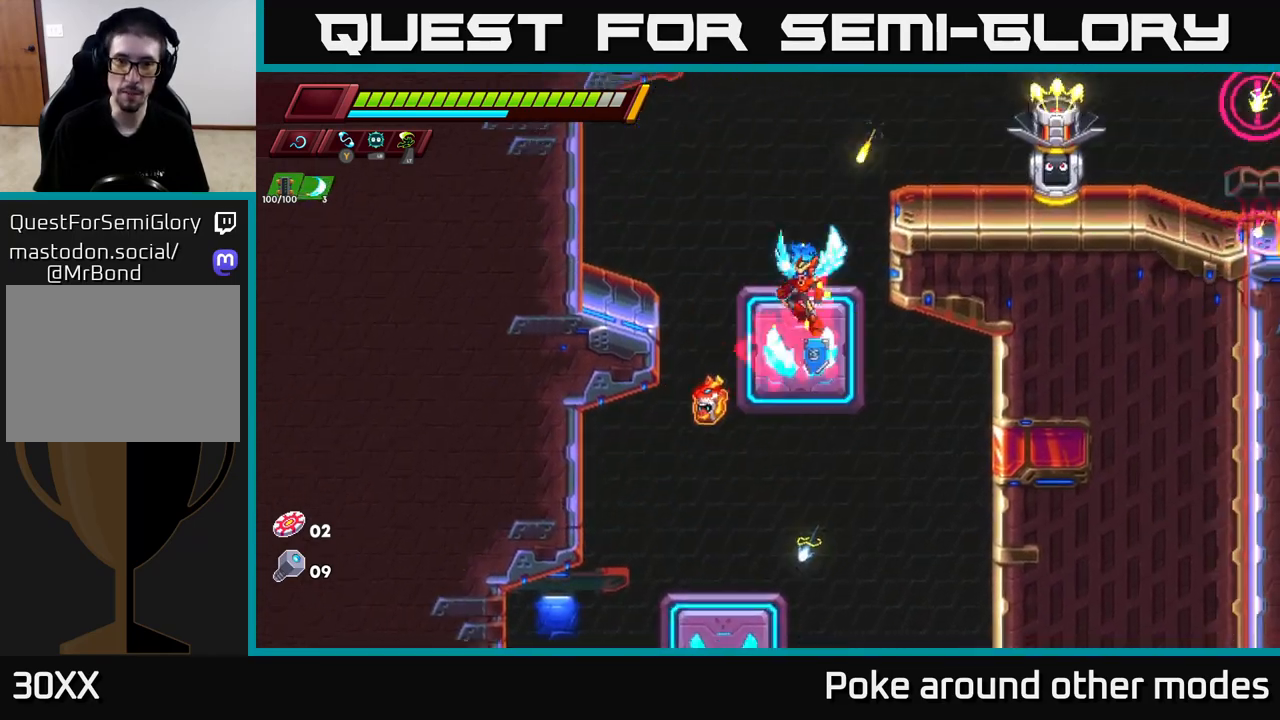
{"buttons": [], "left_stick": "center", "right_stick": "center", "events": [[83, "A", "up"], [133, "R2", "up"], [317, "left_stick", "center"]]}
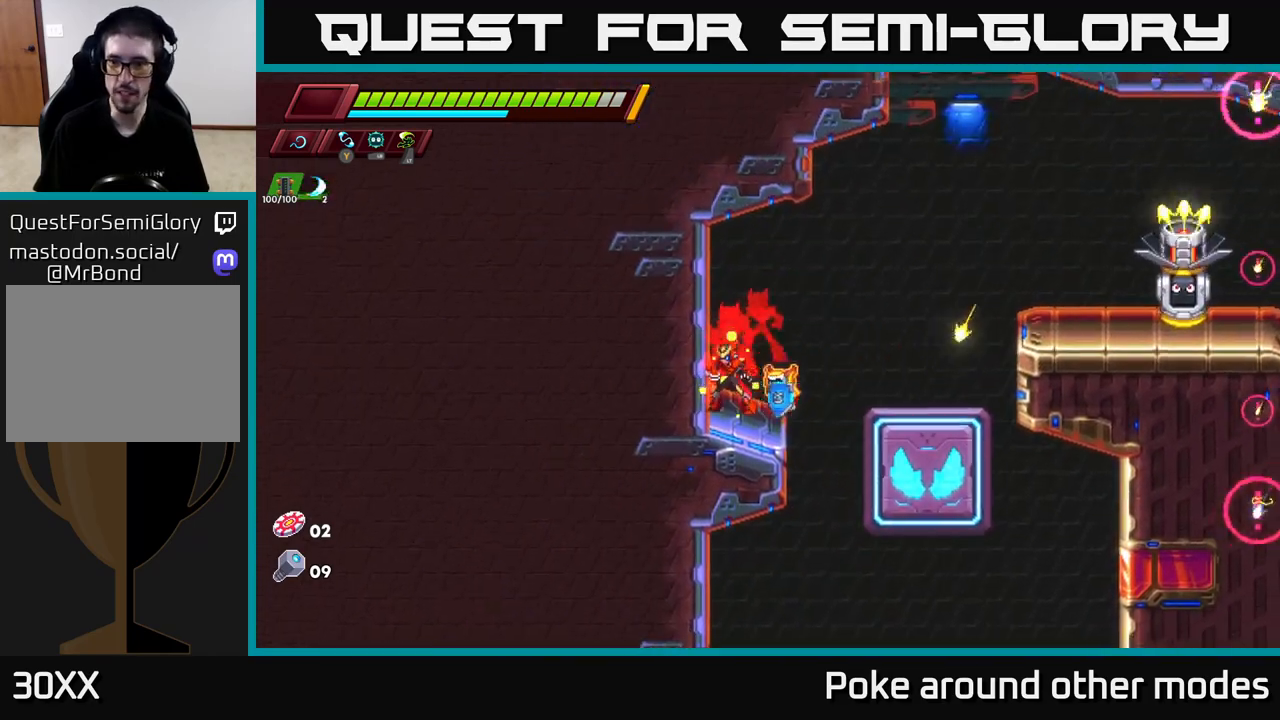
{"buttons": ["X"], "left_stick": "right", "right_stick": "center", "events": [[33, "left_stick", "right"], [50, "R2", "down"], [83, "A", "down"], [283, "A", "up"], [300, "R2", "up"], [483, "X", "down"]]}
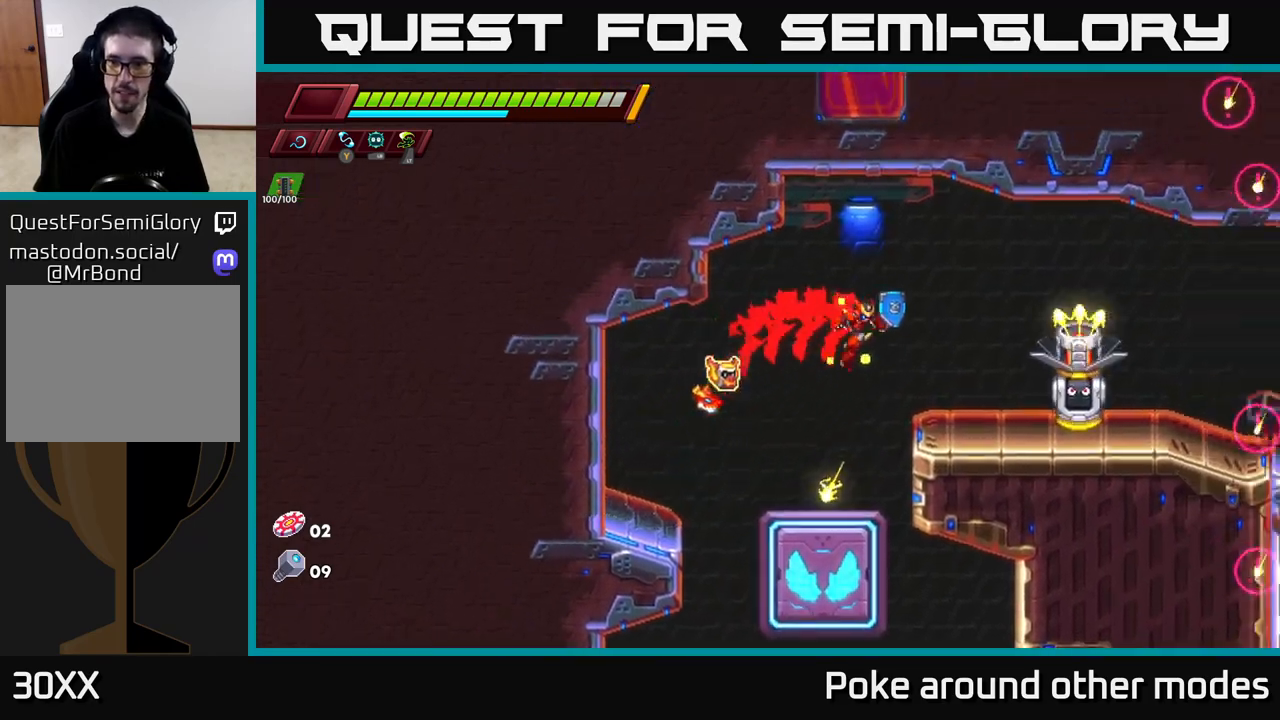
{"buttons": ["R2"], "left_stick": "right", "right_stick": "center", "events": [[117, "X", "up"], [167, "left_stick", "center"], [483, "R2", "down"], [500, "left_stick", "right"]]}
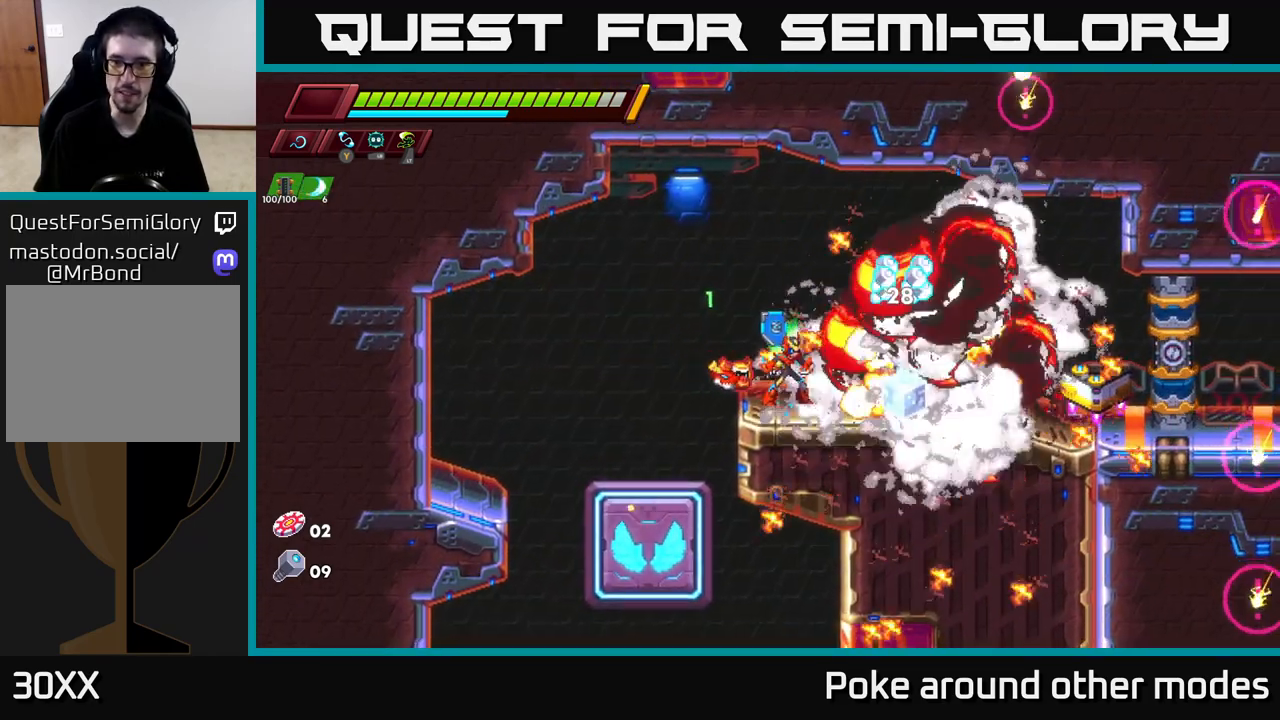
{"buttons": [], "left_stick": "right", "right_stick": "center", "events": [[17, "A", "down"], [133, "A", "up"], [133, "R2", "up"], [250, "left_stick", "center"], [300, "left_stick", "left"], [467, "left_stick", "right"]]}
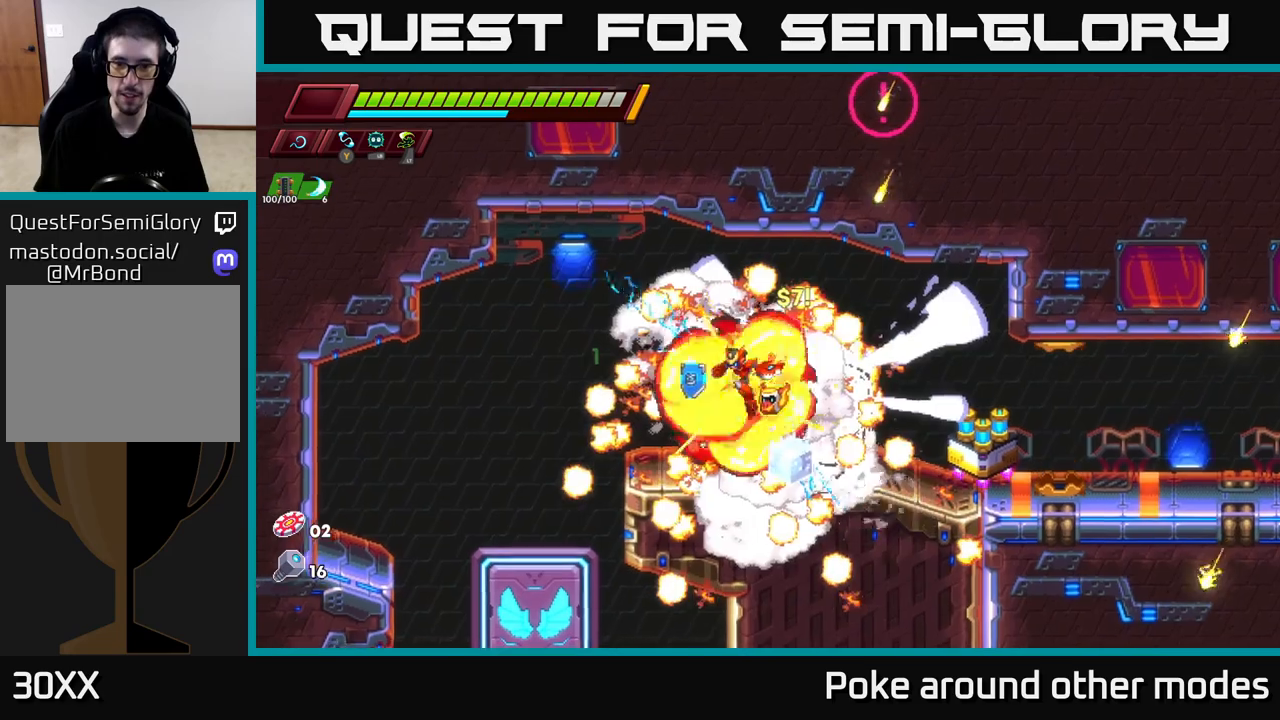
{"buttons": ["R2"], "left_stick": "right", "right_stick": "center", "events": [[150, "left_stick", "center"], [367, "left_stick", "right"], [450, "R2", "down"]]}
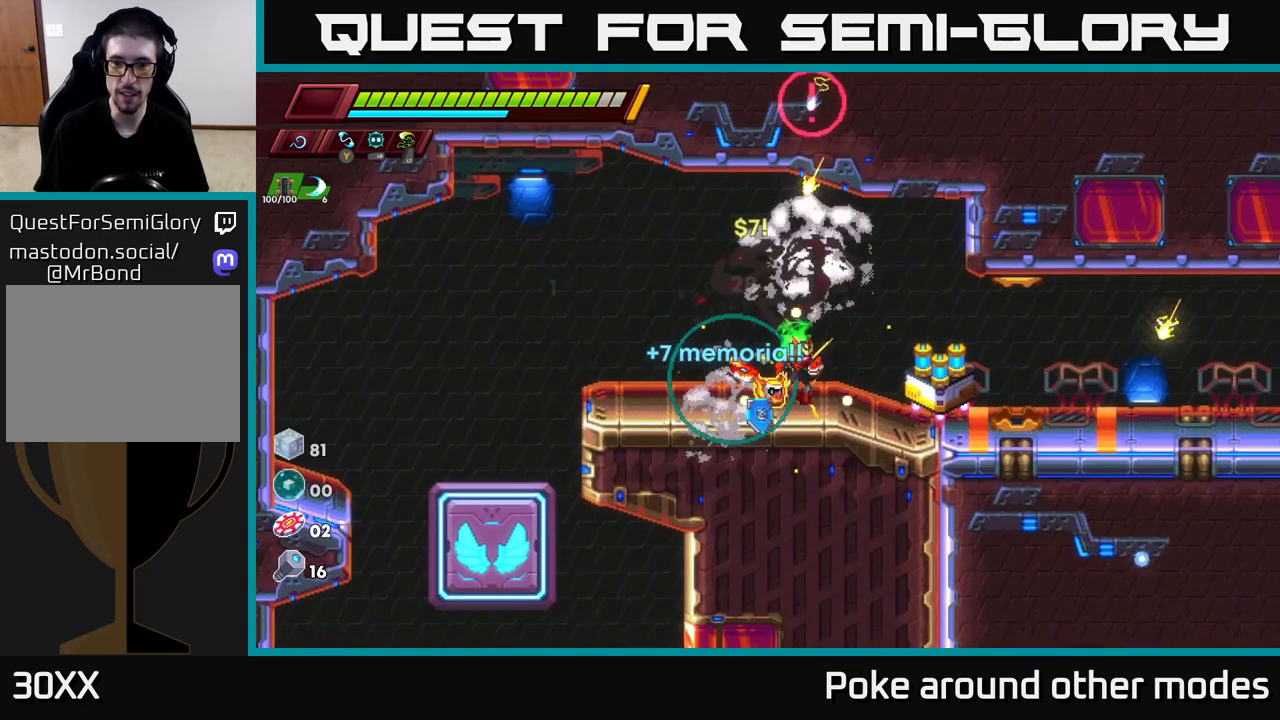
{"buttons": [], "left_stick": "center", "right_stick": "center", "events": [[133, "R2", "up"], [233, "left_stick", "center"], [283, "B", "down"], [367, "B", "up"]]}
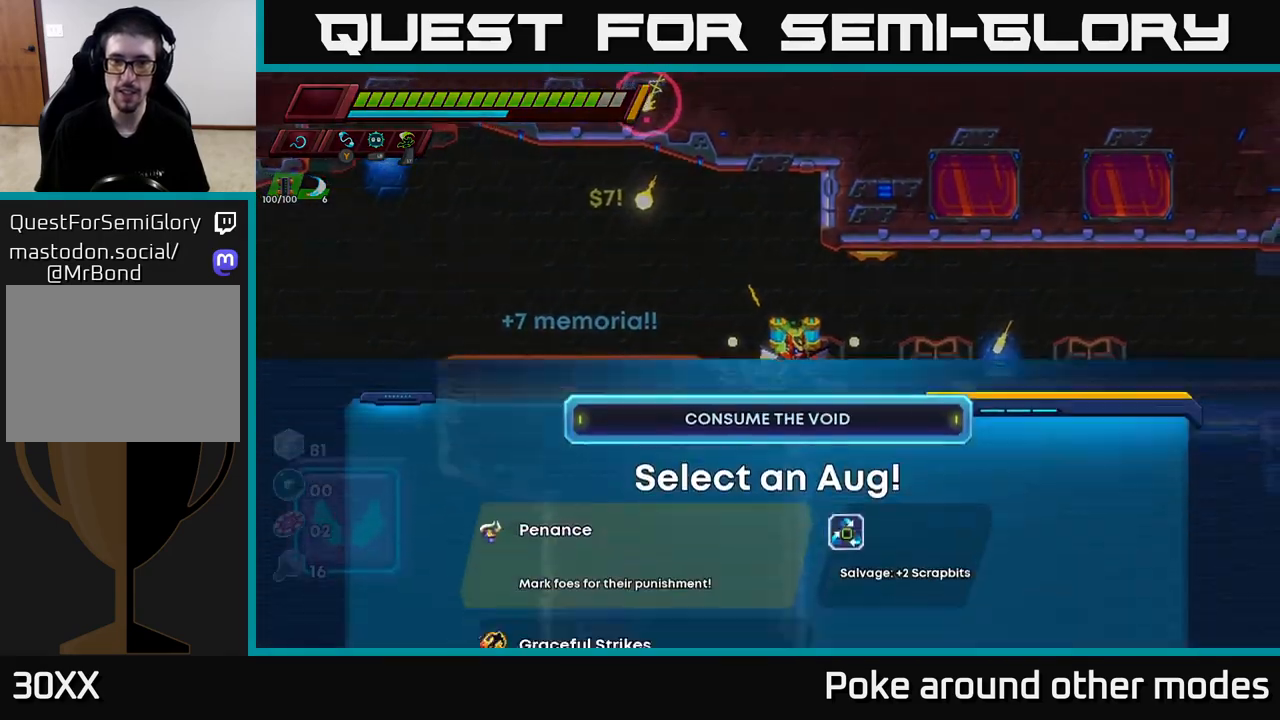
{"buttons": [], "left_stick": "center", "right_stick": "center", "events": []}
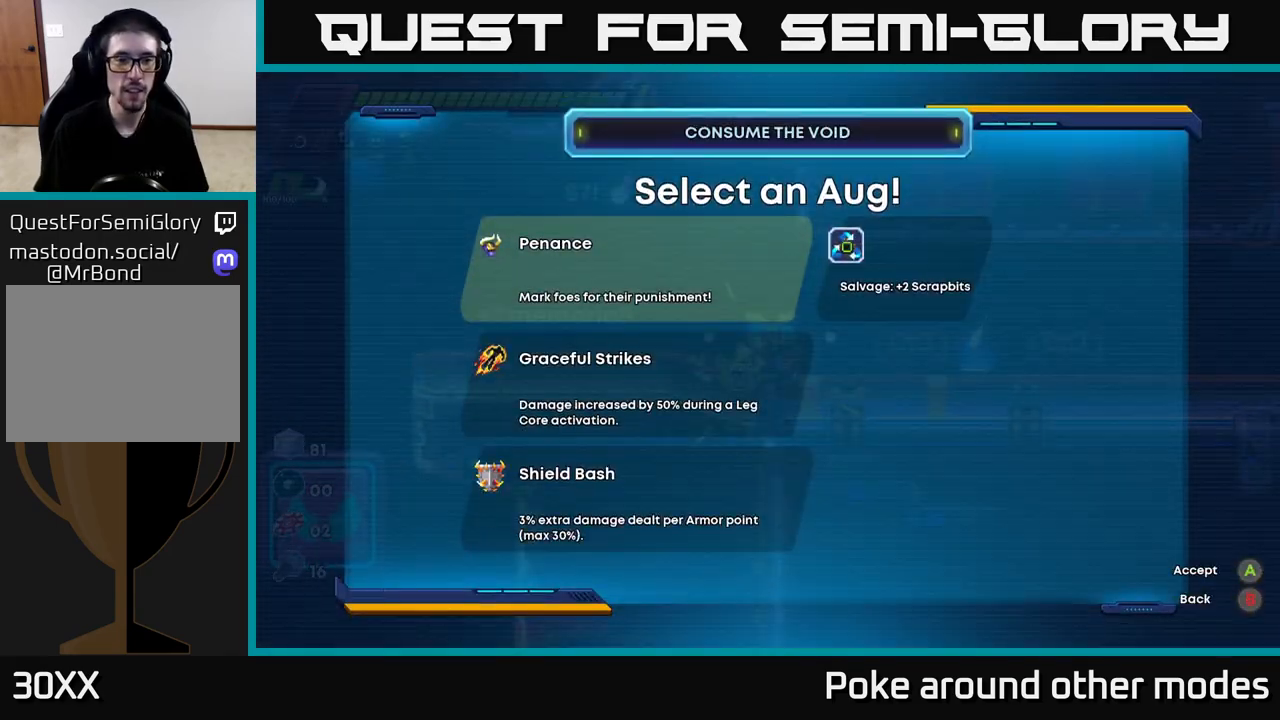
{"buttons": [], "left_stick": "center", "right_stick": "center", "events": [[400, "DPAD_DOWN", "down"], [467, "DPAD_DOWN", "up"]]}
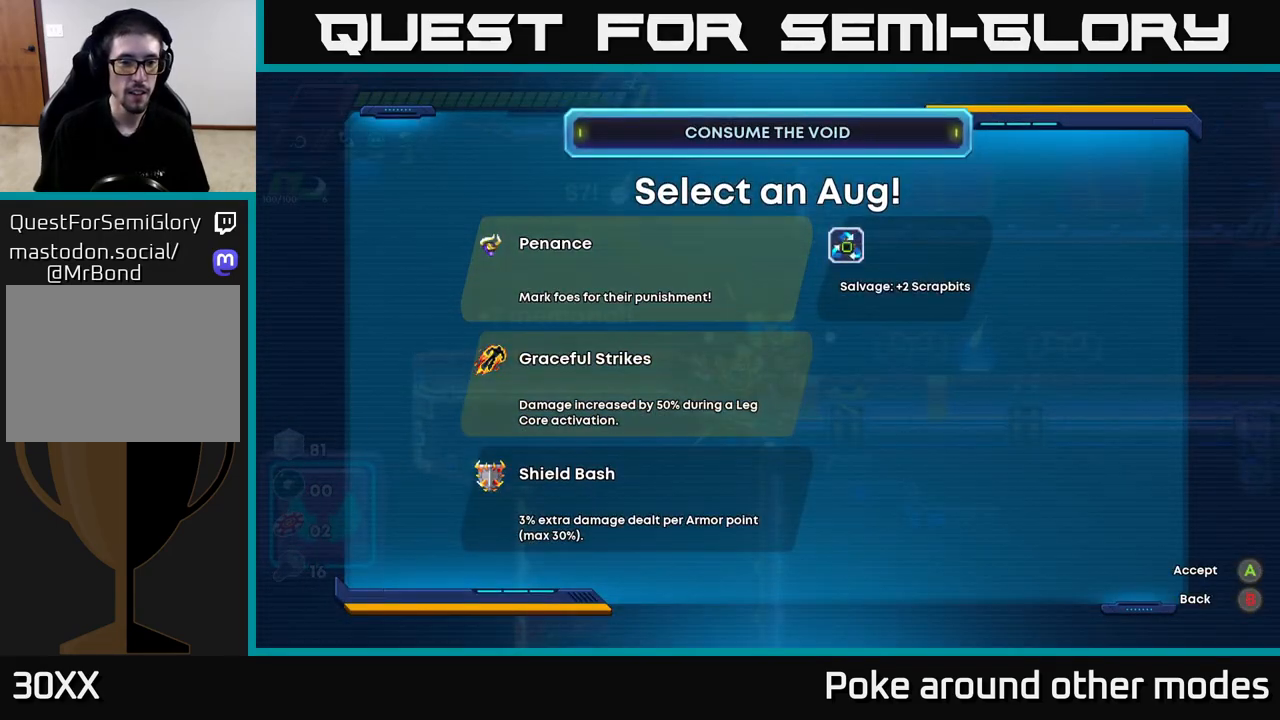
{"buttons": [], "left_stick": "center", "right_stick": "center", "events": [[100, "DPAD_DOWN", "down"], [167, "DPAD_DOWN", "up"]]}
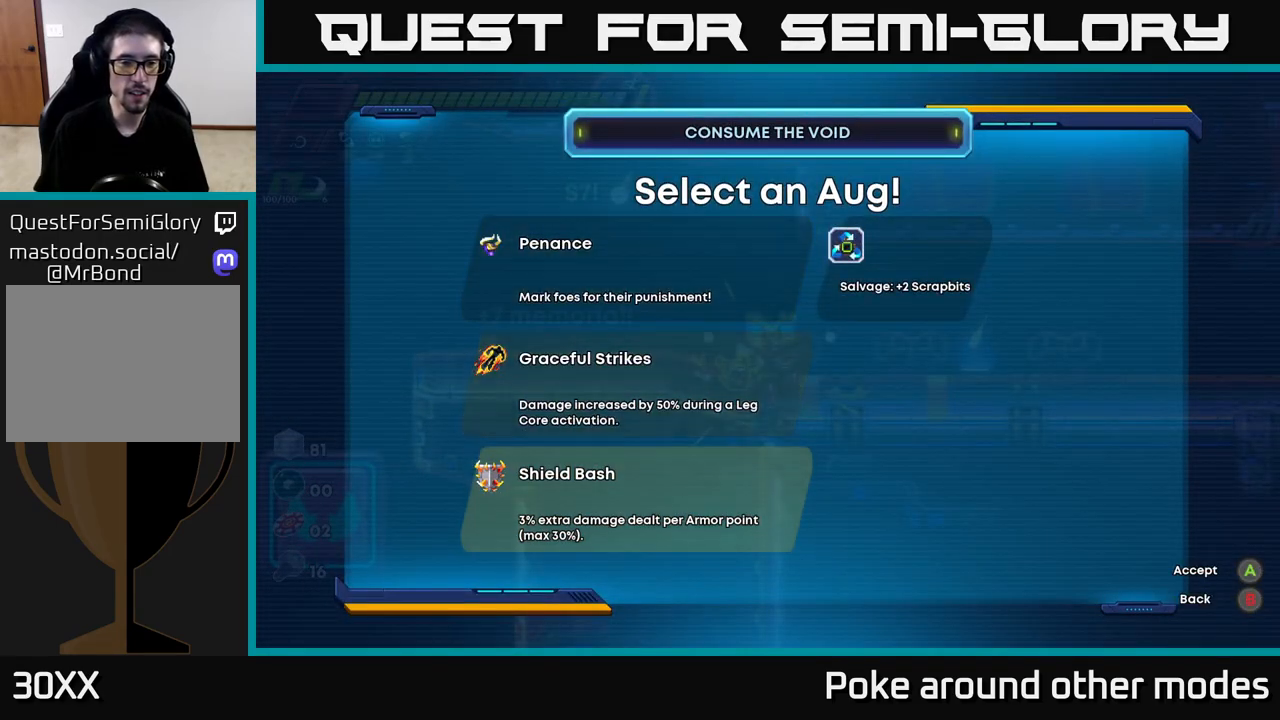
{"buttons": [], "left_stick": "center", "right_stick": "center", "events": []}
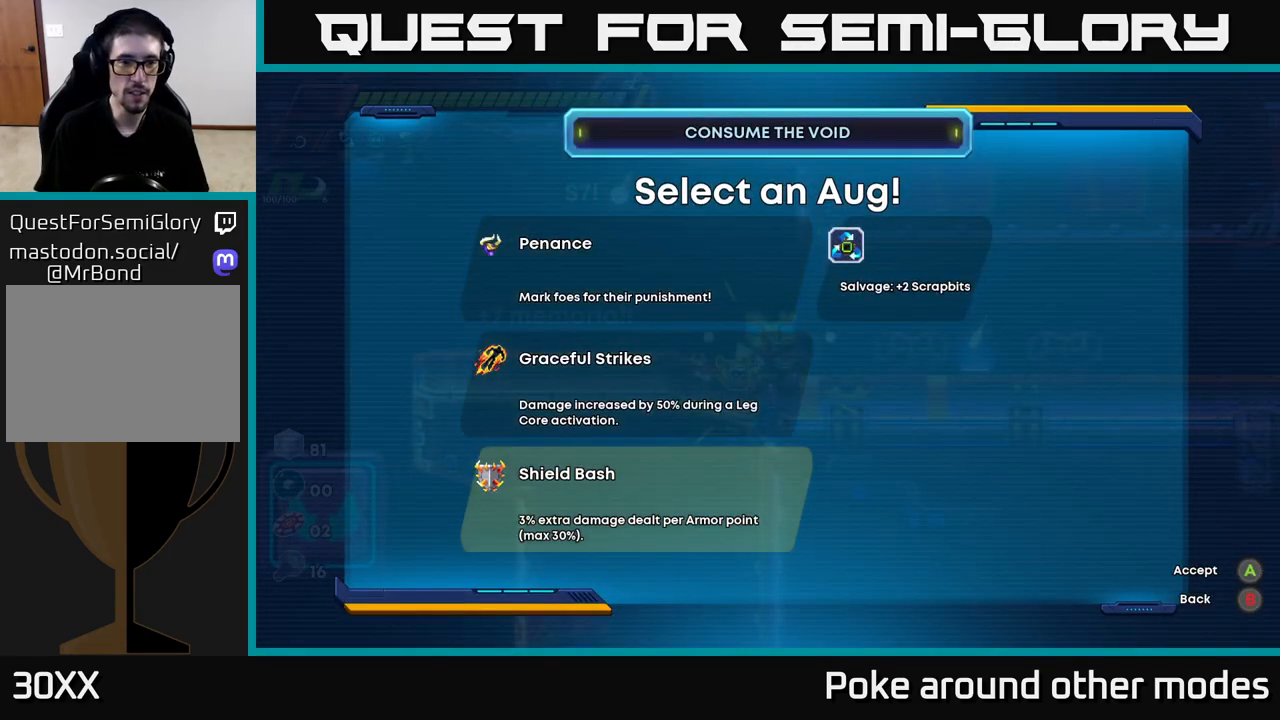
{"buttons": [], "left_stick": "center", "right_stick": "center", "events": []}
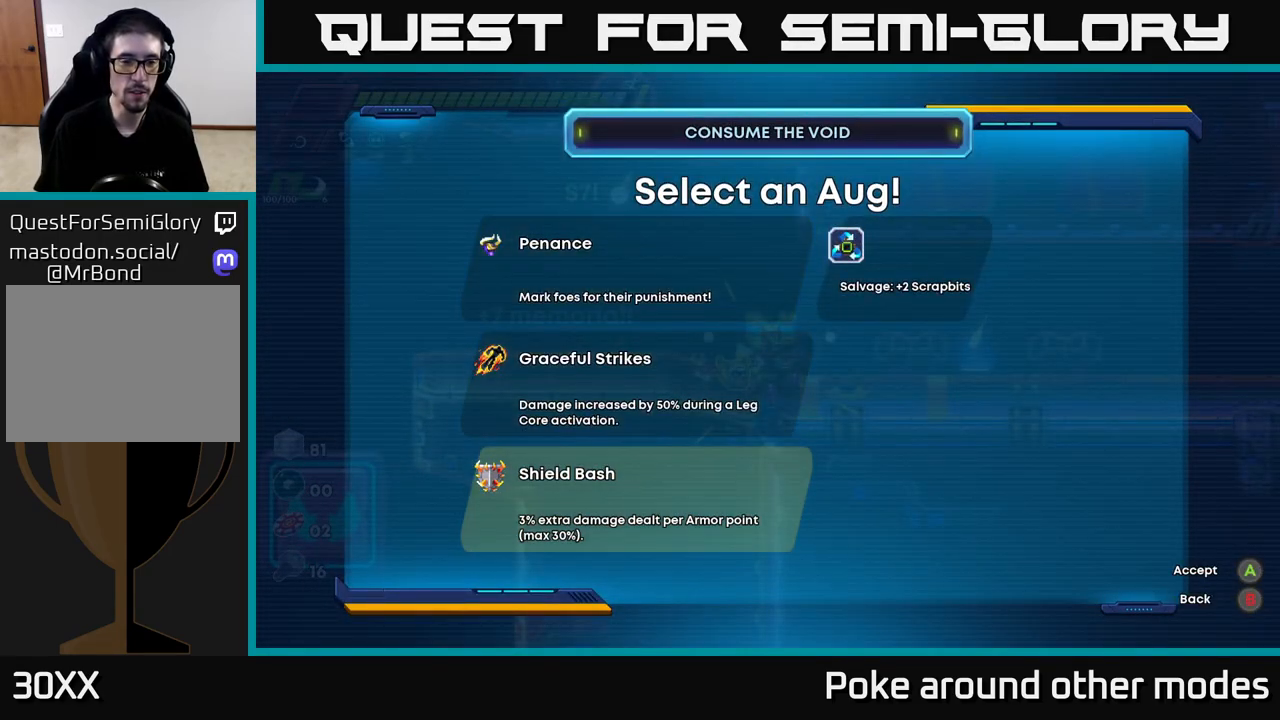
{"buttons": [], "left_stick": "center", "right_stick": "center", "events": []}
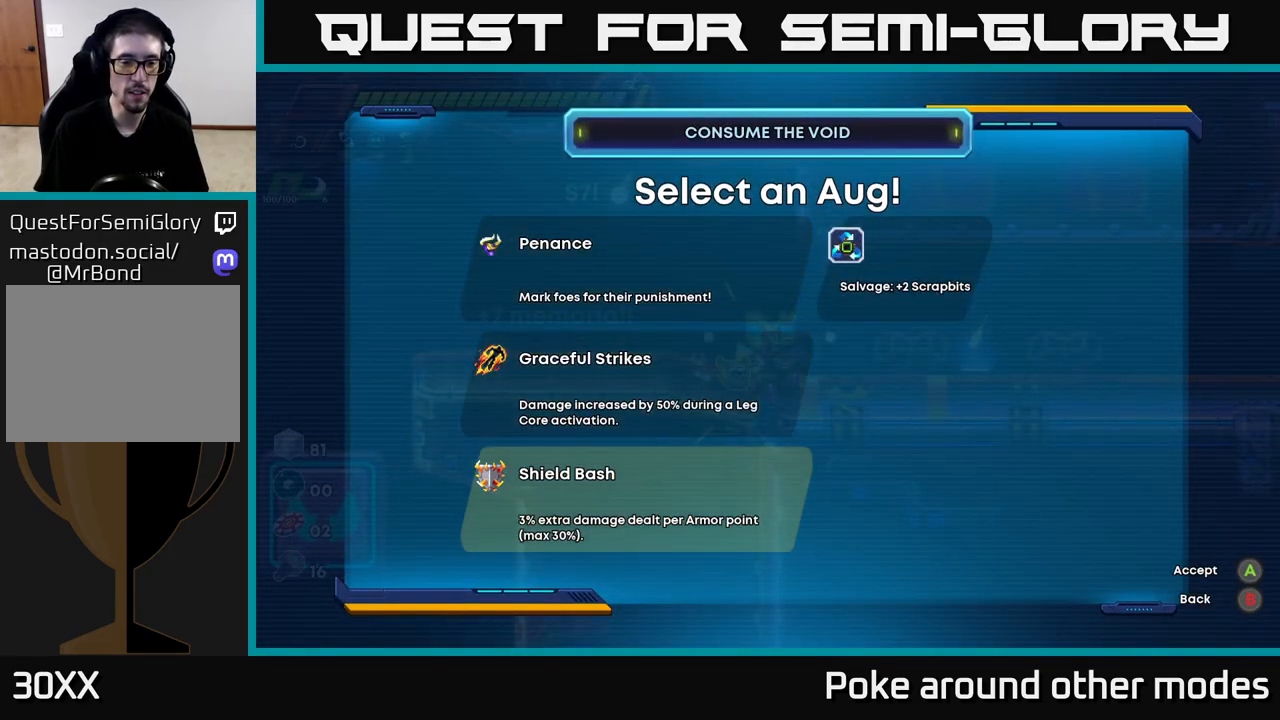
{"buttons": ["DPAD_UP"], "left_stick": "center", "right_stick": "center", "events": [[433, "DPAD_UP", "down"]]}
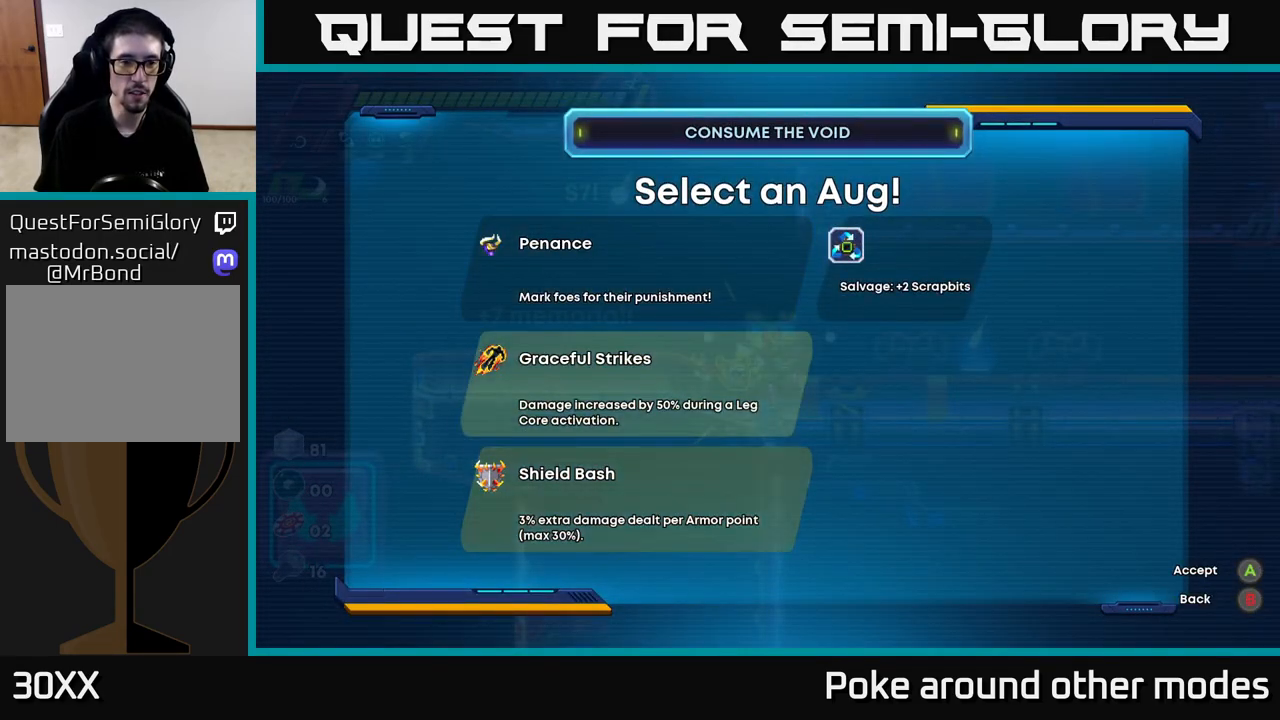
{"buttons": [], "left_stick": "right", "right_stick": "center", "events": [[17, "DPAD_UP", "up"], [133, "DPAD_UP", "down"], [217, "DPAD_UP", "up"], [283, "A", "down"], [383, "A", "up"], [467, "left_stick", "right"]]}